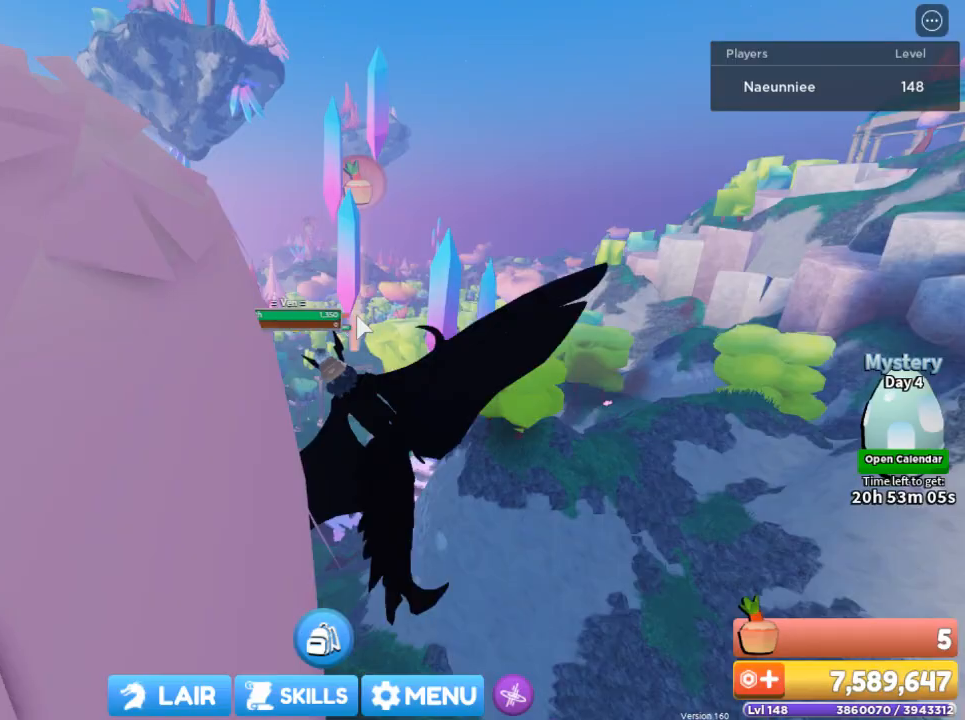
Gameplay with keyboard and mouse; each line is a JSON object with the keys and mouse buttons held at the frame after it. "events" lists presses ("down") and releases ("up") of "1", "2", "3", "4", "5", "a", "alt", "c", "caps_lock", "ctrl", "d", "e", "f", "g", "q", "r", "s", "shift", "space", "t", "tab", "v", "w", "x", "z", "mouse_left", "mouse_wheel" and "mouse_right" between this image and that frame as [ms after this image, input, new state], when the widget could be followed in between. "mouse_left", "mouse_wheel", "mouse_right" = the "left", "wheel", "right" buttons of the "mouse" list. No other keys are recorded. "wheel" means that the mouse wheel is clicked or scrolled. Not read: mouse_move.
{"keys": ["w"], "mouse": ["right"], "events": [[267, "a", "up"]]}
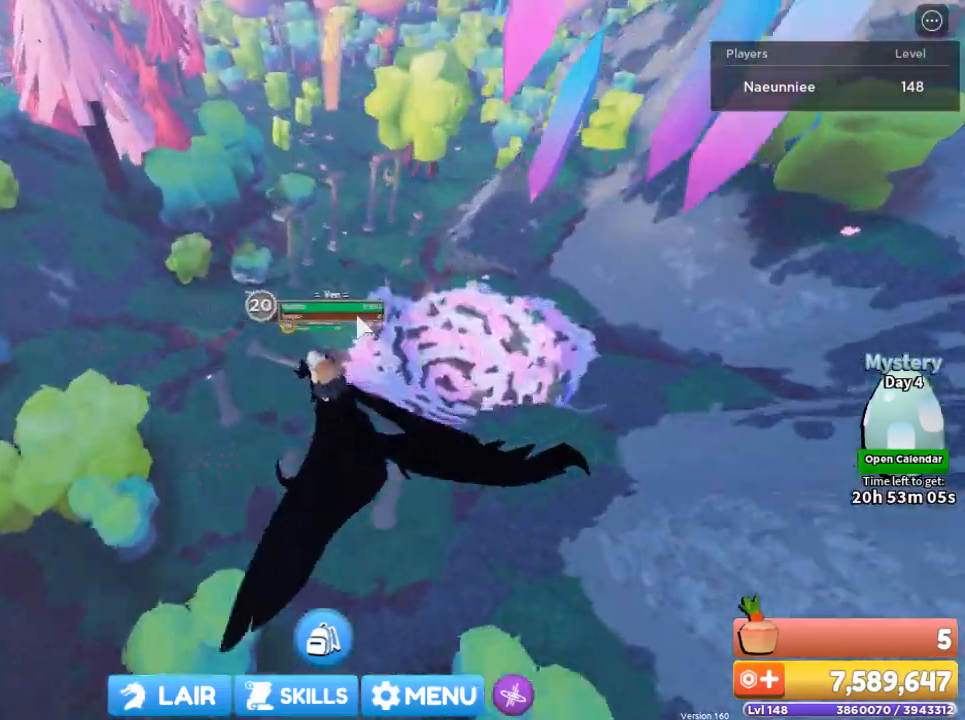
{"keys": ["d", "w"], "mouse": ["right"], "events": [[500, "d", "down"]]}
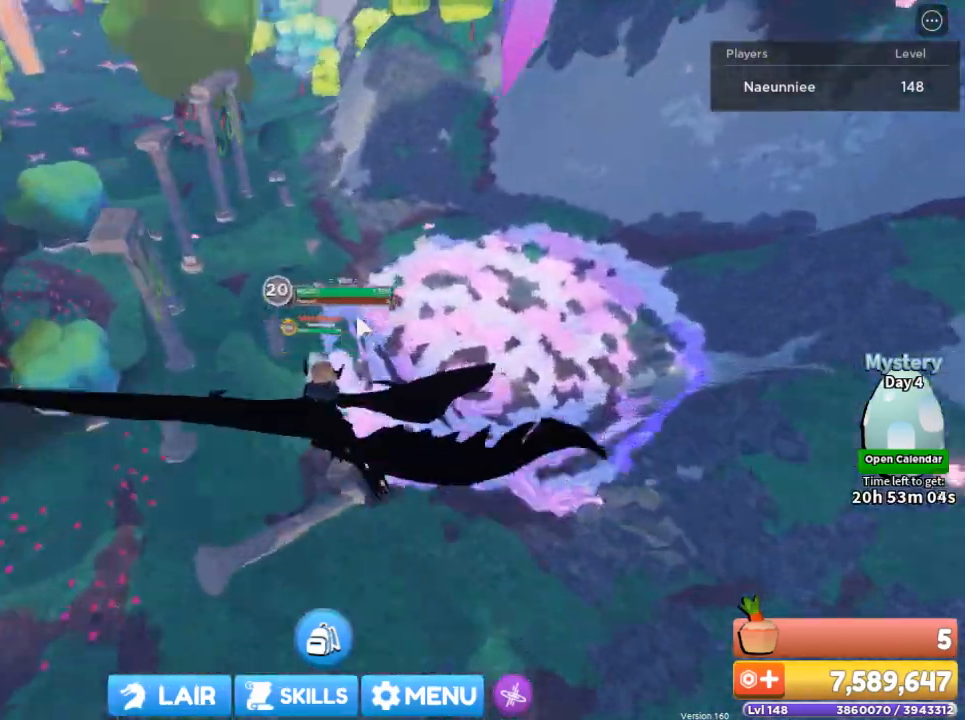
{"keys": ["d", "w"], "mouse": ["right"], "events": []}
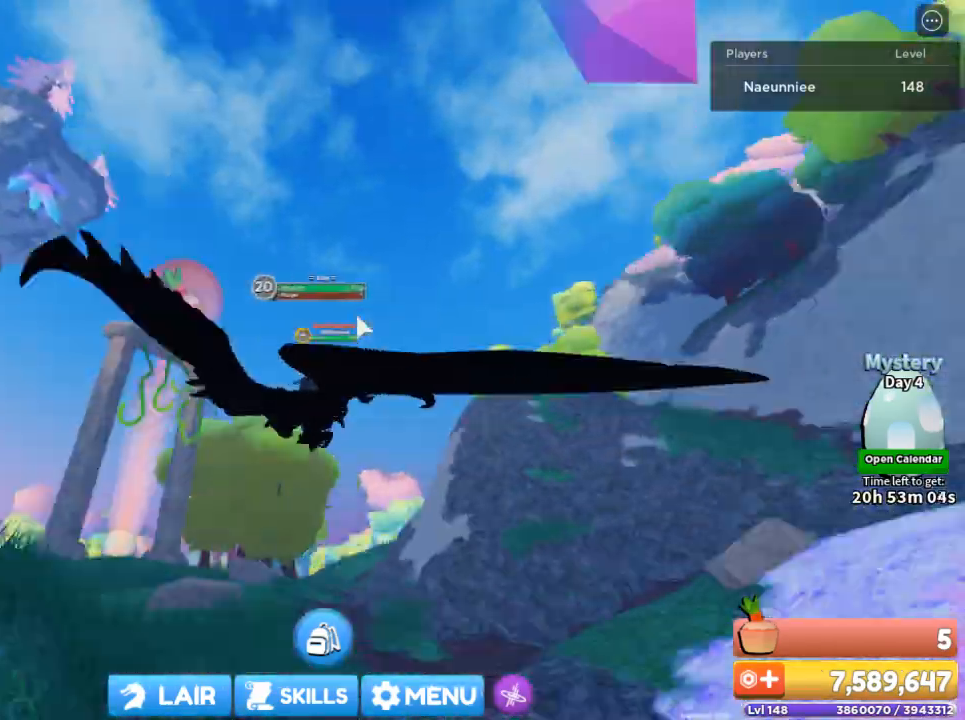
{"keys": ["d", "w"], "mouse": ["right"], "events": []}
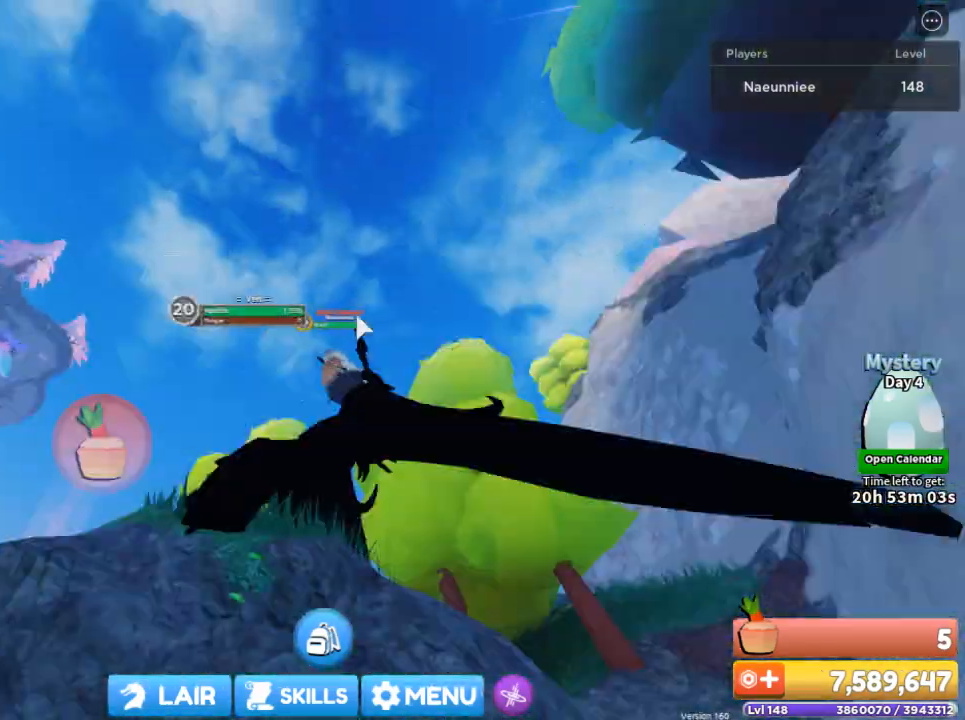
{"keys": ["w"], "mouse": ["right"], "events": [[400, "d", "up"]]}
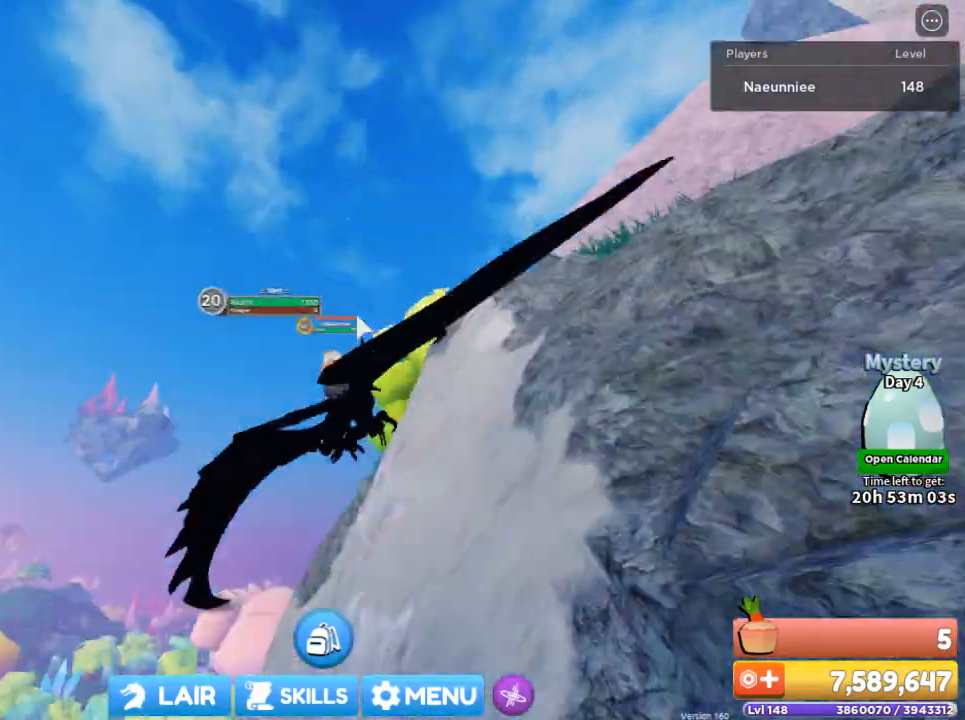
{"keys": ["w"], "mouse": ["right"], "events": []}
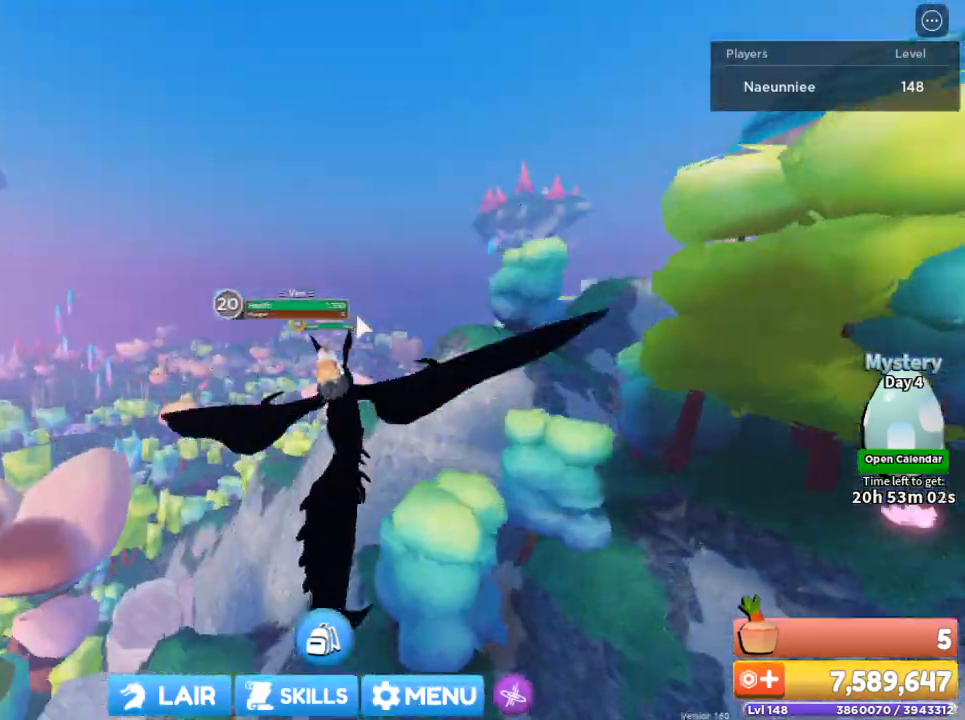
{"keys": ["w"], "mouse": ["right"], "events": [[200, "a", "down"], [434, "a", "up"]]}
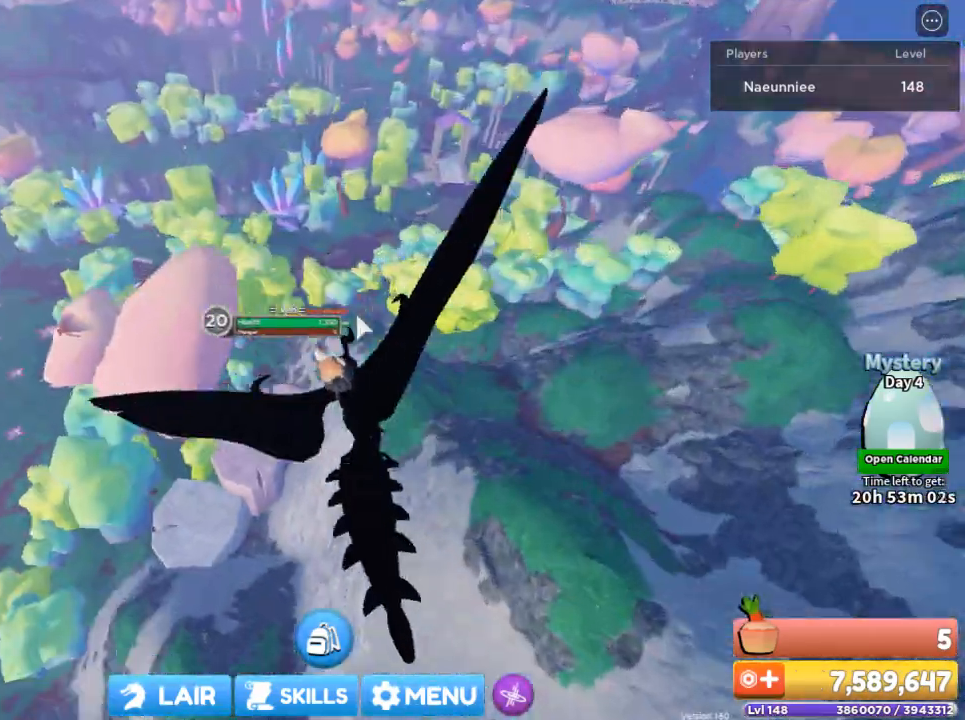
{"keys": ["w"], "mouse": ["right"], "events": []}
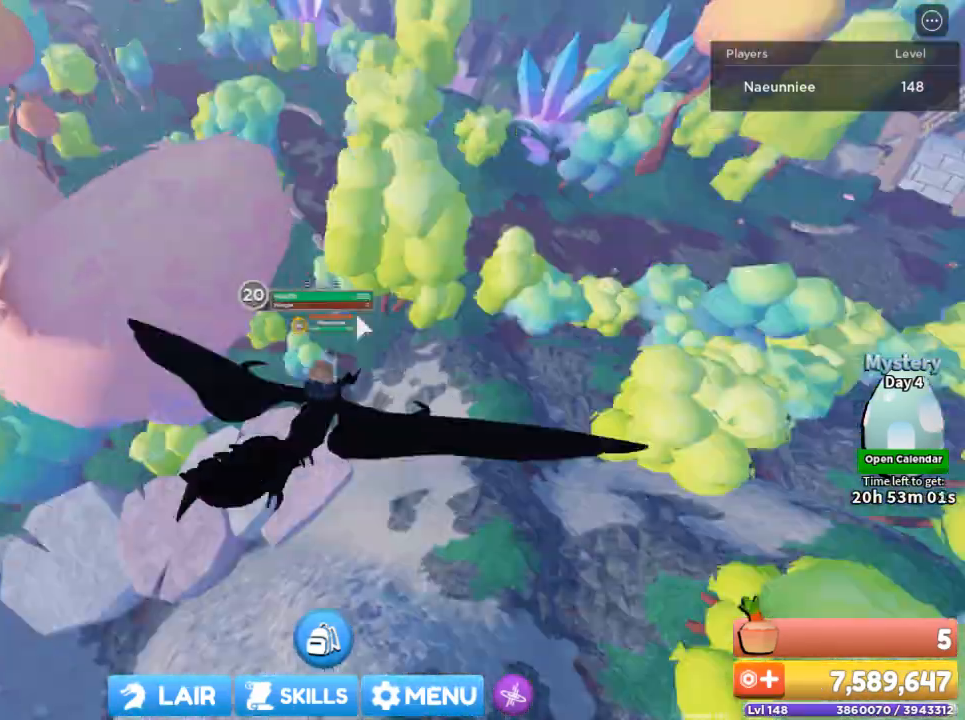
{"keys": ["w"], "mouse": ["right"], "events": []}
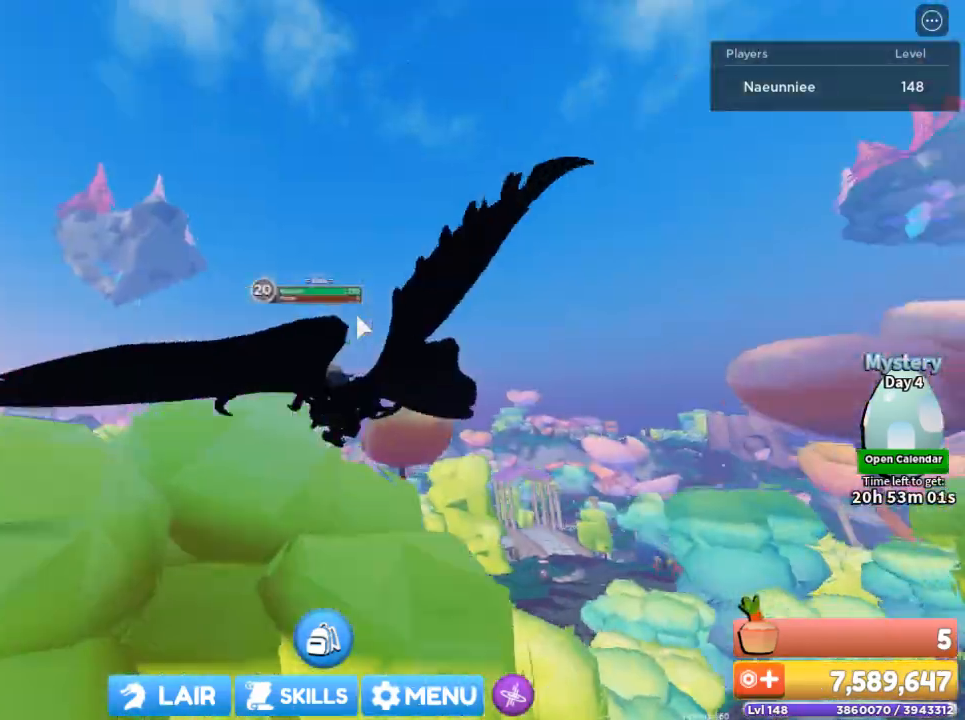
{"keys": ["d", "w"], "mouse": ["right"], "events": [[266, "d", "down"]]}
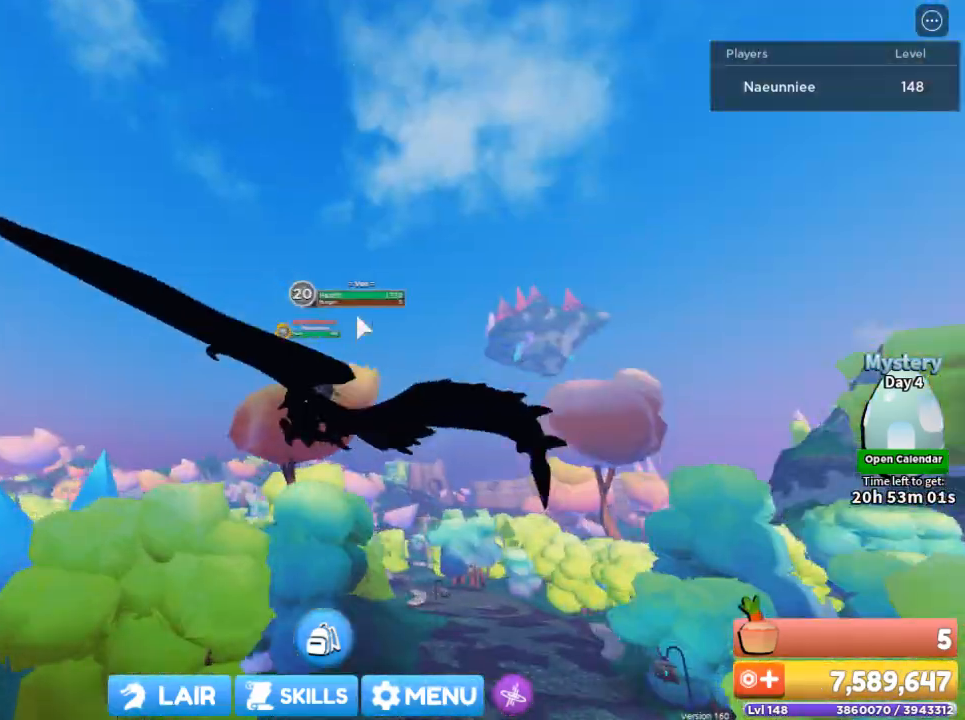
{"keys": ["d", "w"], "mouse": ["right"], "events": []}
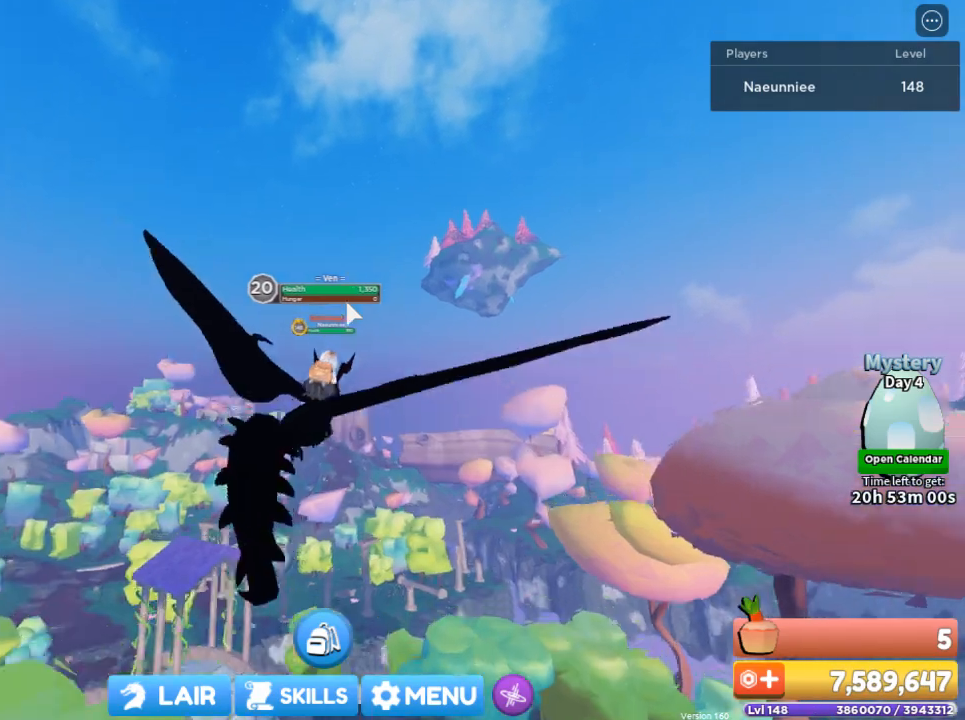
{"keys": ["w"], "mouse": [], "events": [[33, "mouse_right", "up"], [300, "mouse_wheel", "down"], [333, "mouse_wheel", "up"], [433, "d", "up"]]}
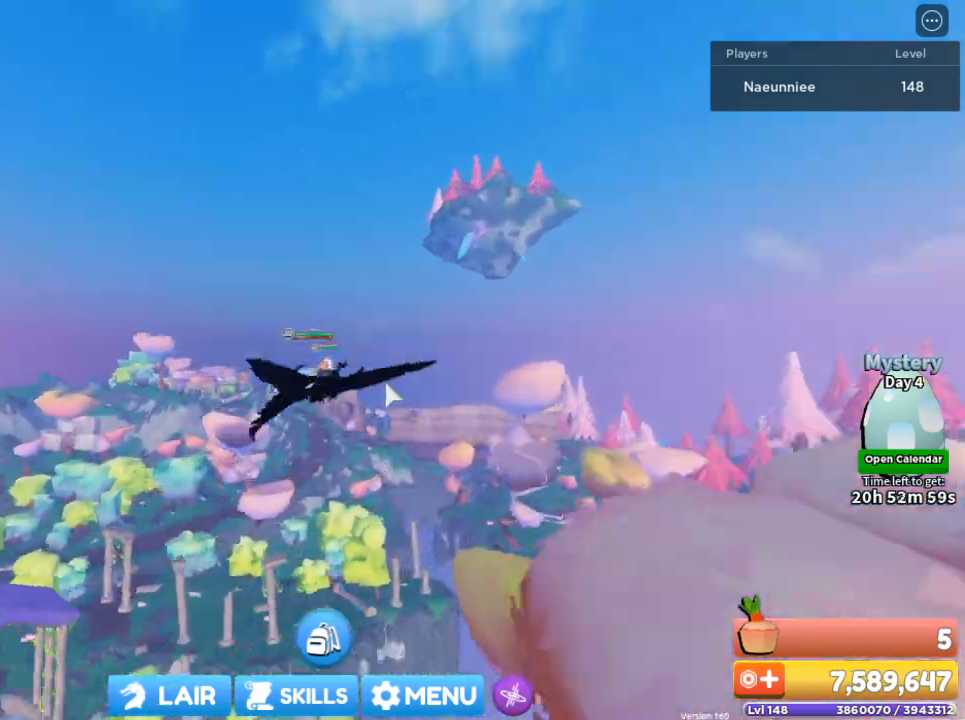
{"keys": ["w"], "mouse": ["right"], "events": [[33, "mouse_right", "down"]]}
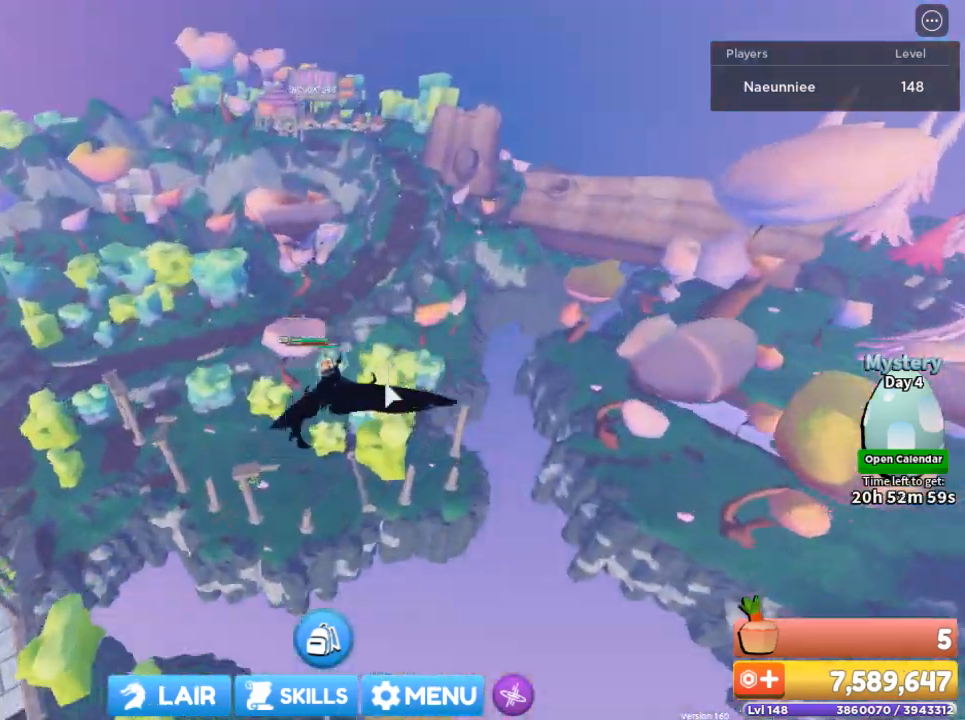
{"keys": ["a", "w"], "mouse": ["right"], "events": [[501, "a", "down"]]}
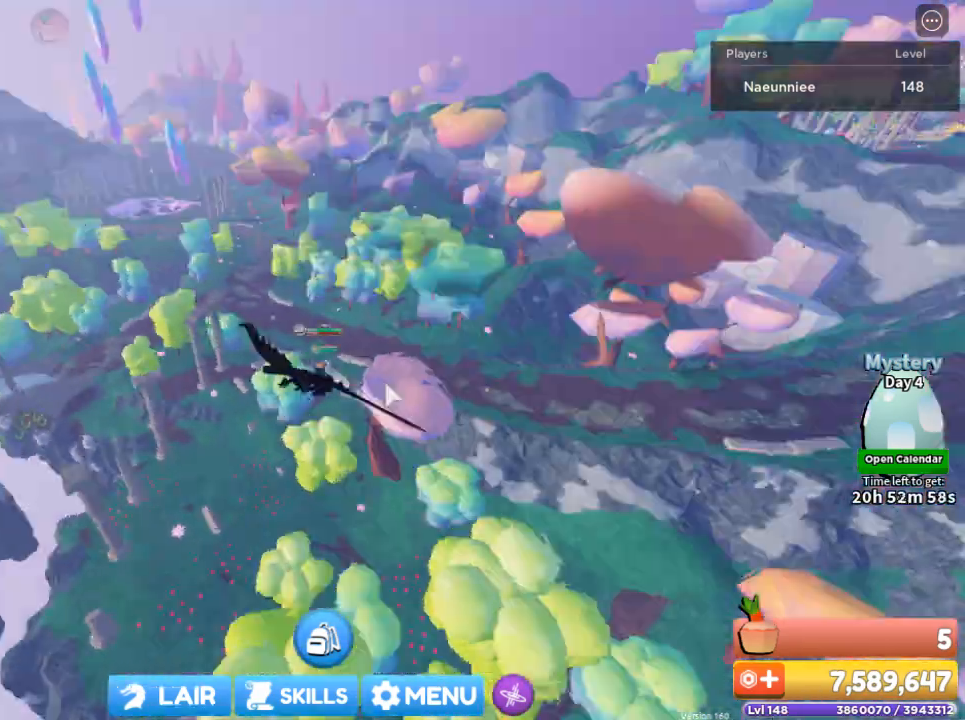
{"keys": ["a", "w"], "mouse": ["right"], "events": []}
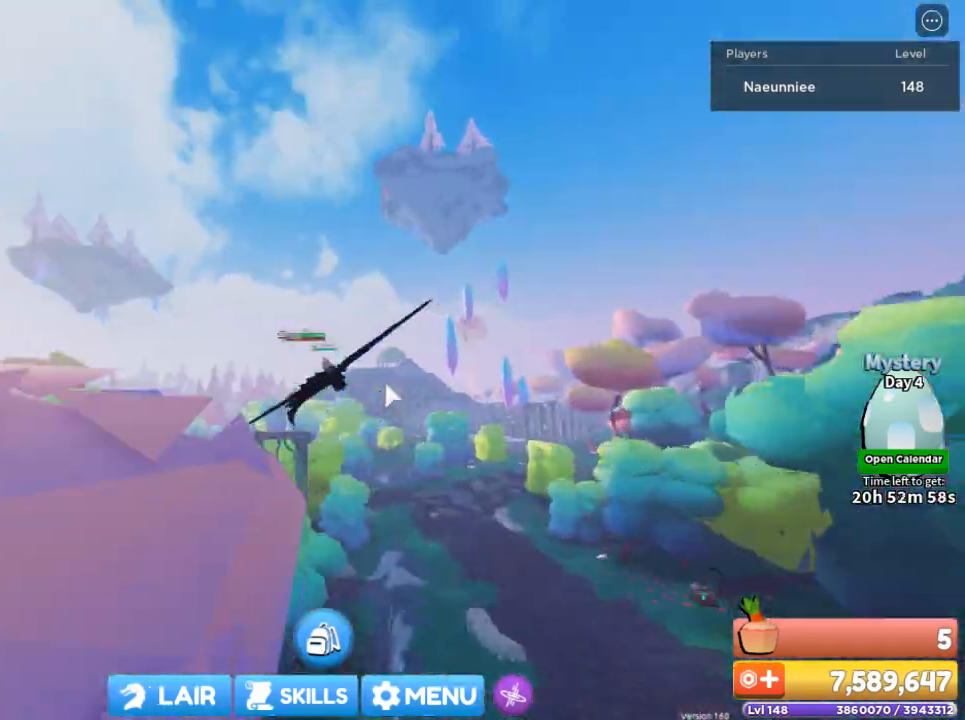
{"keys": ["a", "w"], "mouse": ["right"], "events": []}
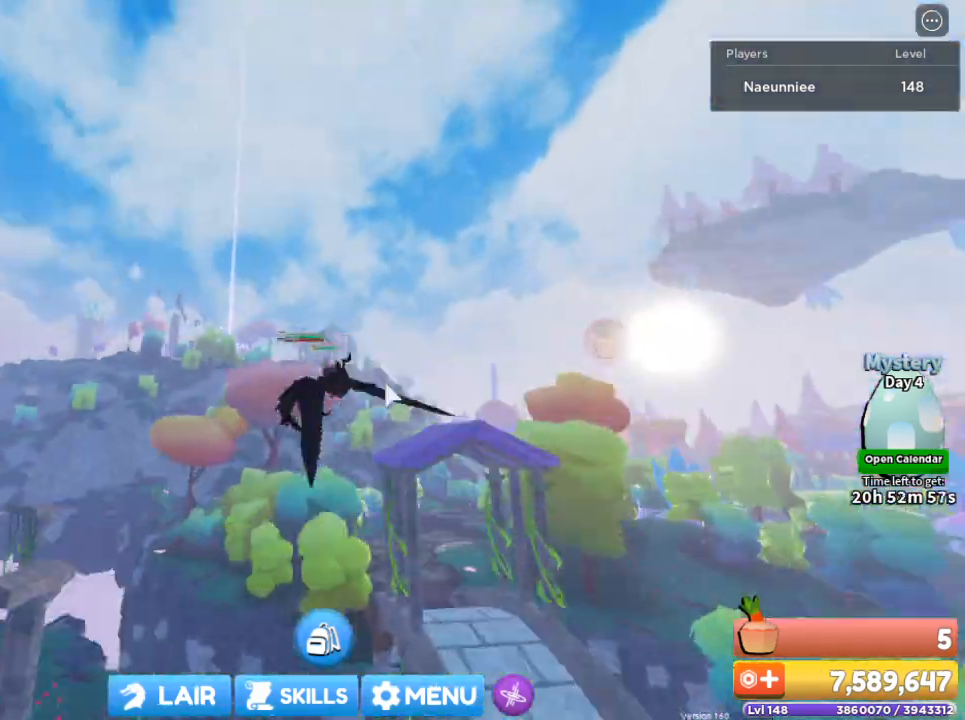
{"keys": ["a", "w"], "mouse": ["right"], "events": []}
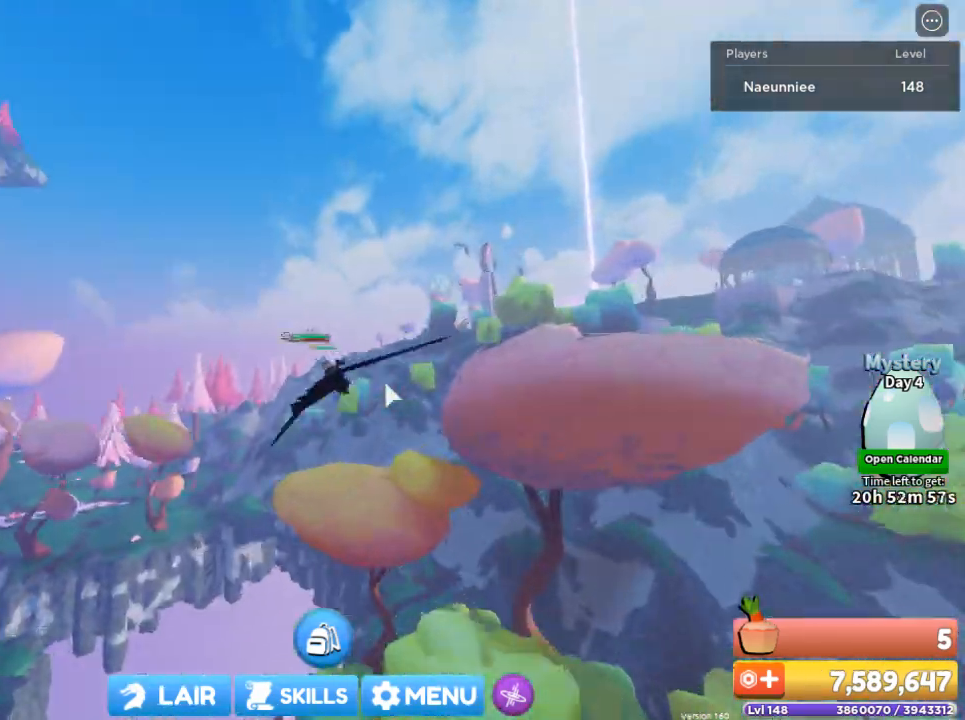
{"keys": ["a", "w"], "mouse": ["right"], "events": []}
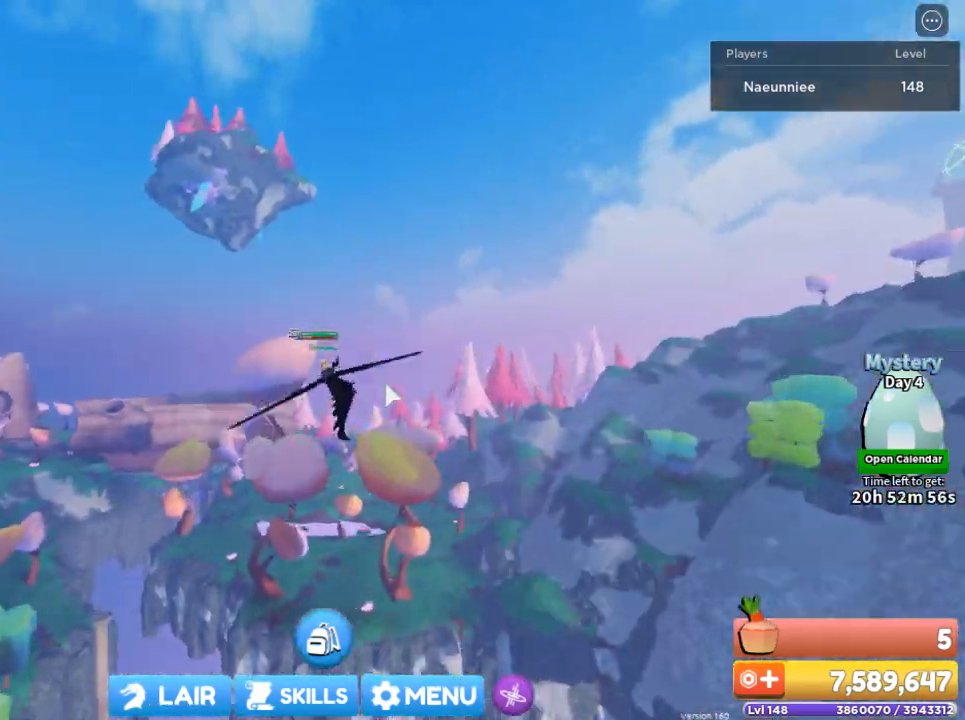
{"keys": ["w"], "mouse": ["right"], "events": [[400, "a", "up"]]}
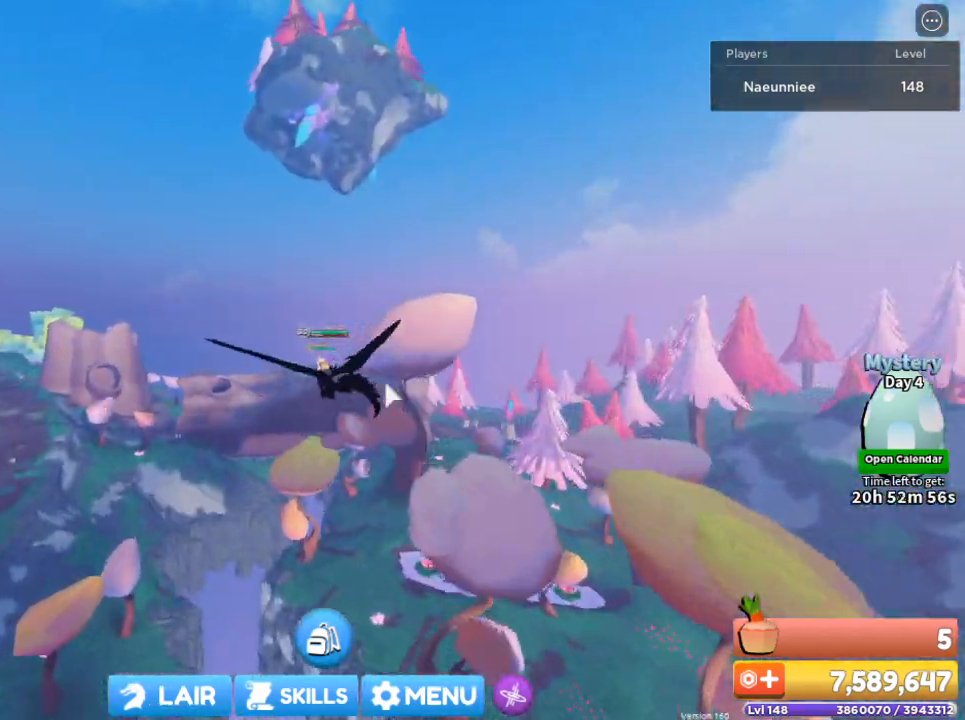
{"keys": ["w"], "mouse": ["right"], "events": []}
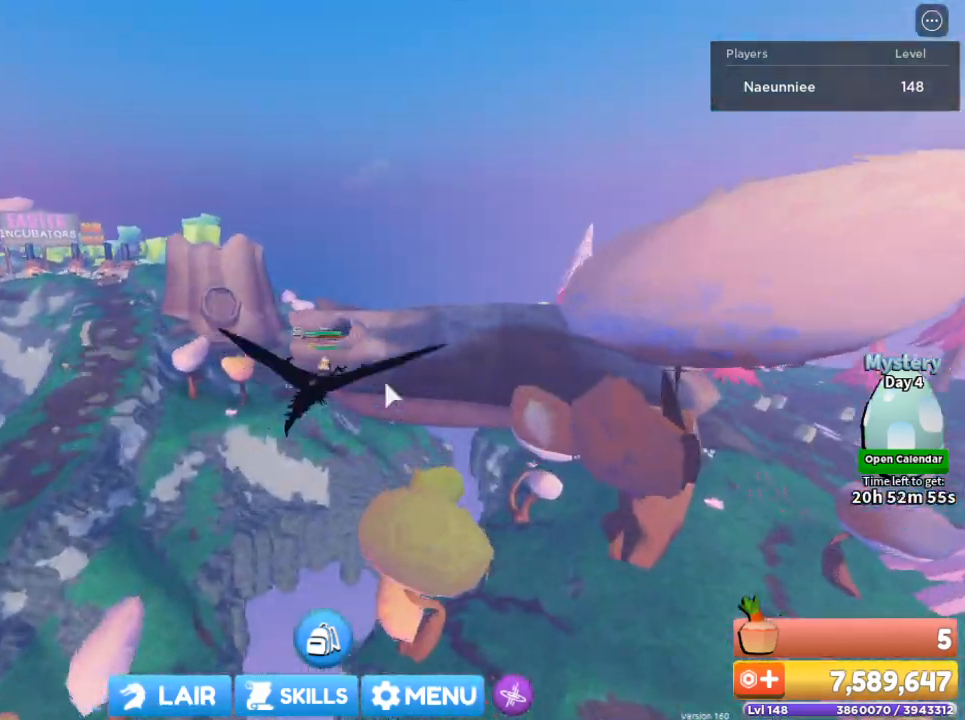
{"keys": ["w"], "mouse": ["right"], "events": [[167, "a", "down"], [367, "a", "up"]]}
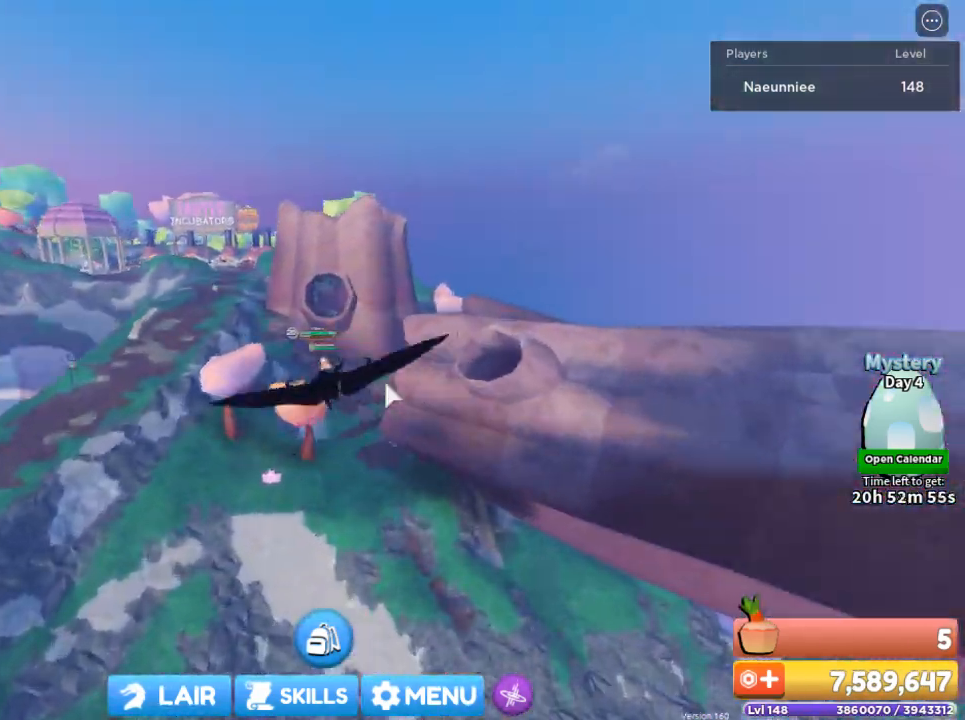
{"keys": ["a", "w"], "mouse": ["right"], "events": [[333, "a", "down"]]}
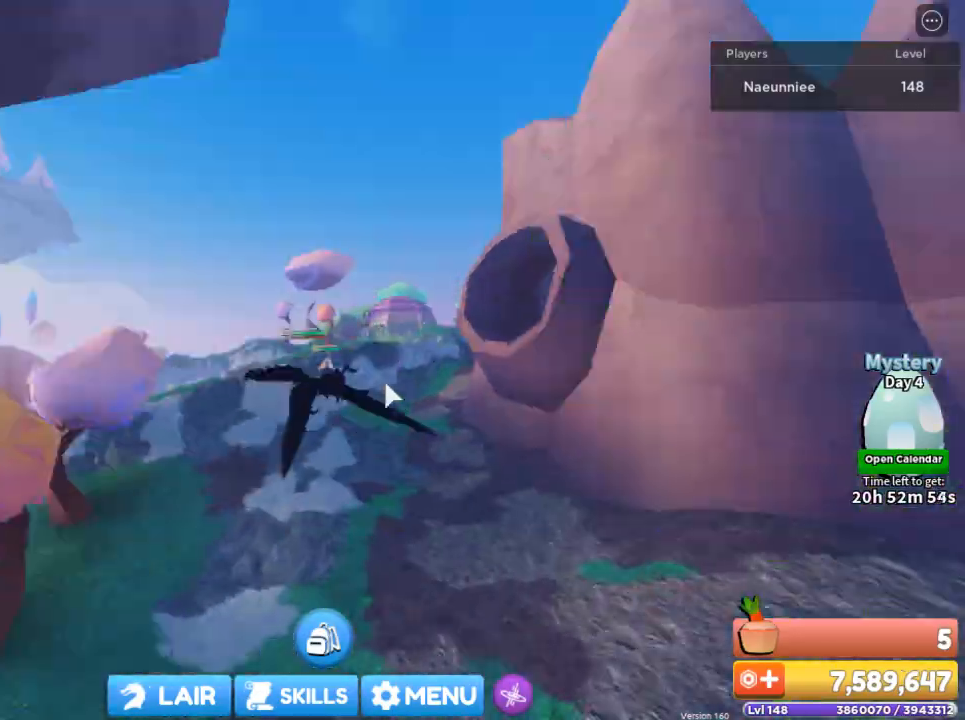
{"keys": ["a", "w"], "mouse": ["right"], "events": []}
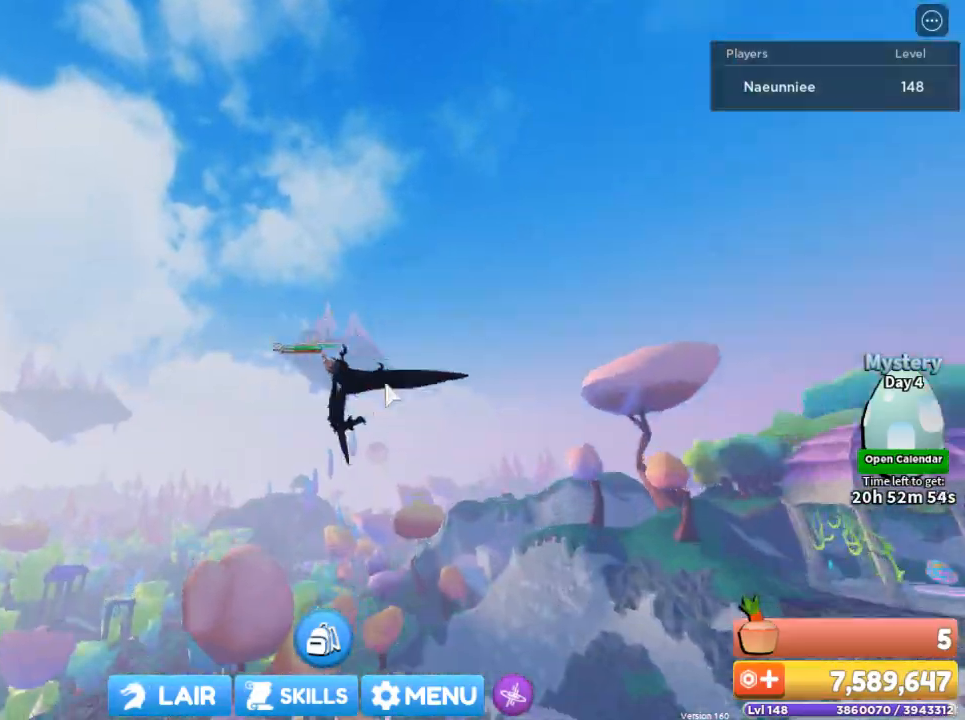
{"keys": ["w"], "mouse": ["right"], "events": [[200, "a", "up"]]}
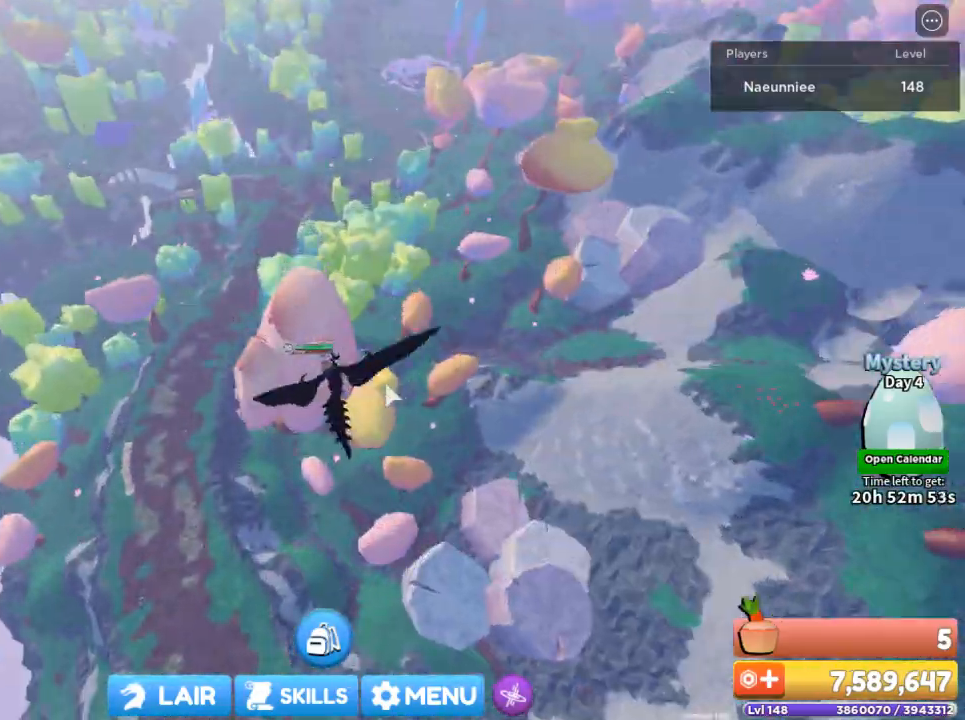
{"keys": ["w"], "mouse": ["right"], "events": [[100, "d", "down"], [400, "d", "up"]]}
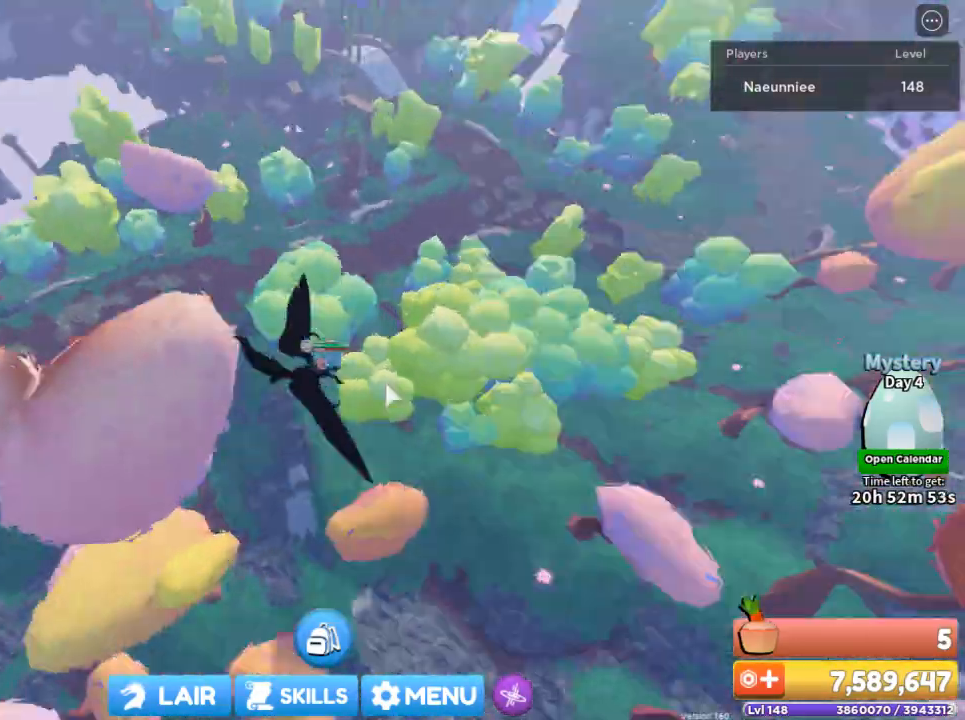
{"keys": ["a", "w"], "mouse": ["right"], "events": [[234, "a", "down"]]}
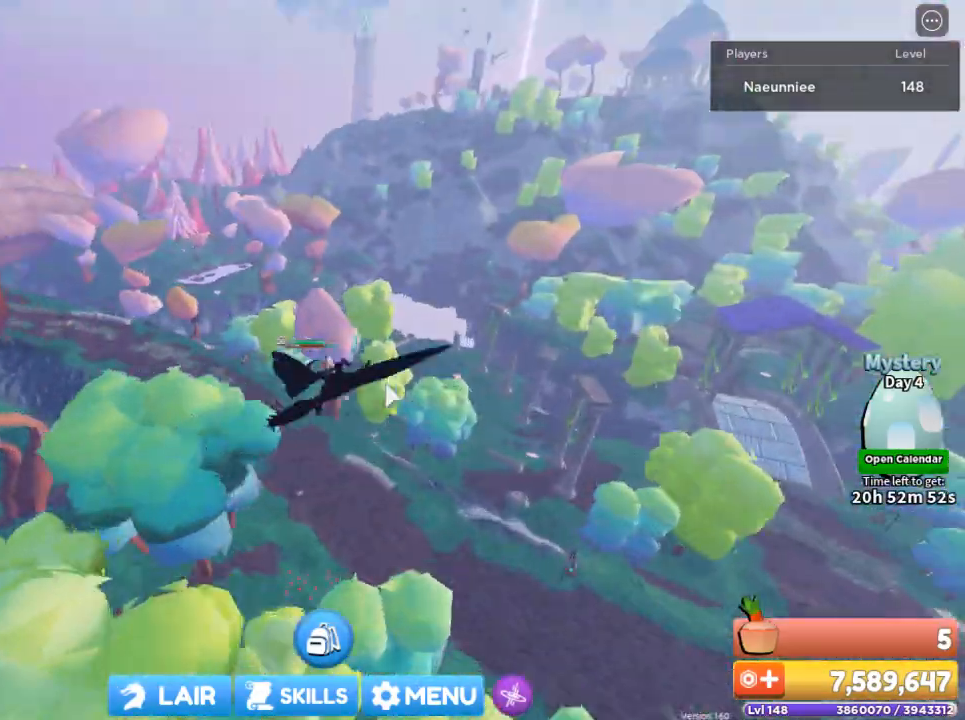
{"keys": ["w"], "mouse": ["right"], "events": [[434, "a", "up"]]}
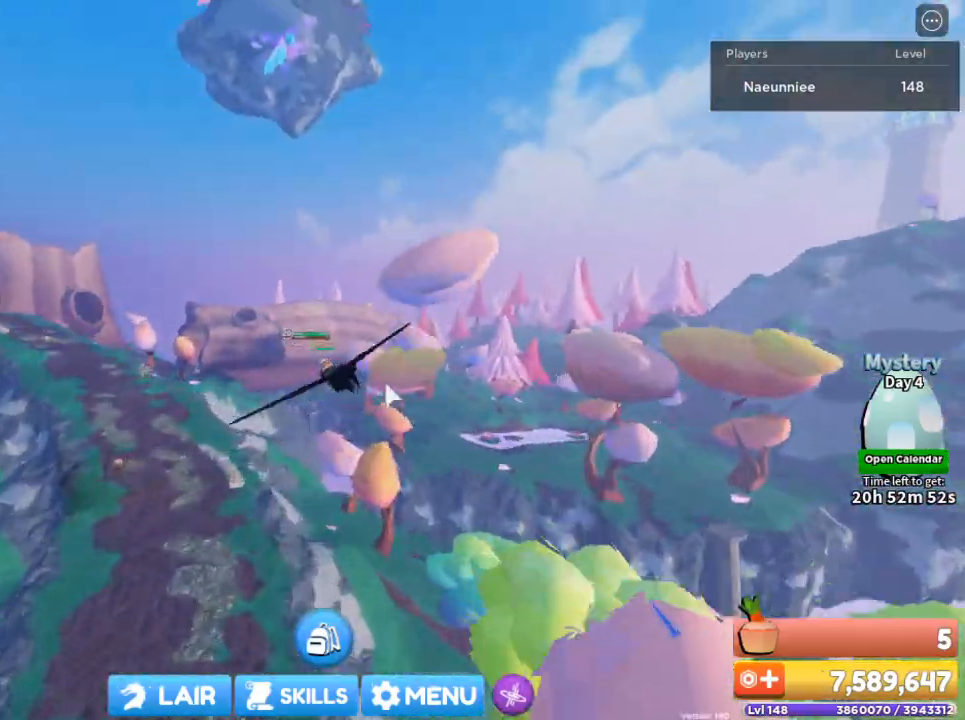
{"keys": ["w"], "mouse": ["right"], "events": []}
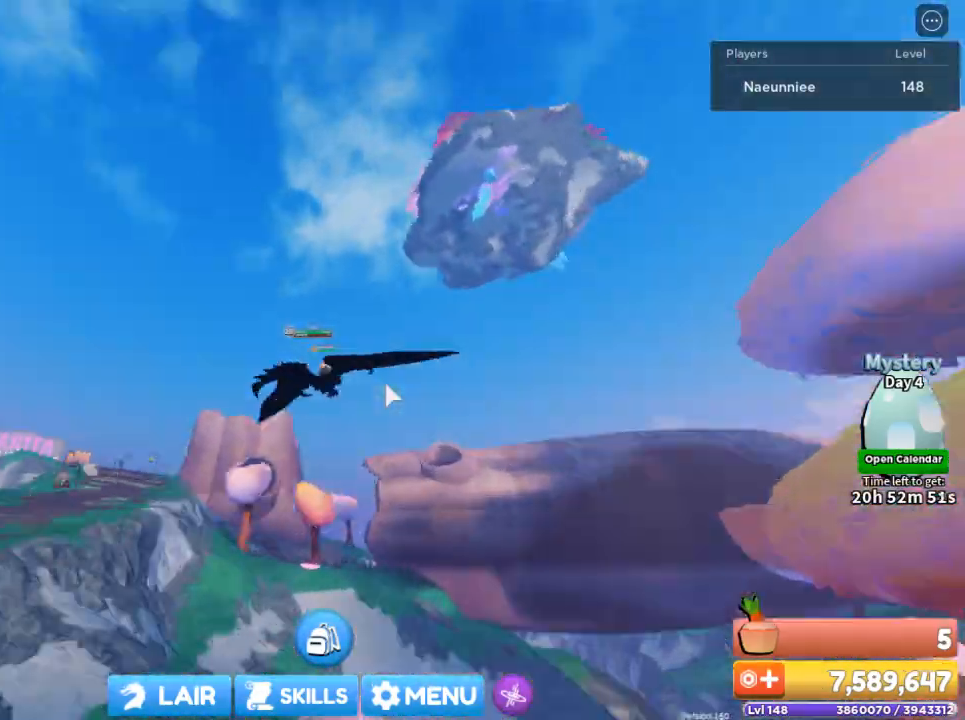
{"keys": ["w"], "mouse": ["right"], "events": [[67, "a", "down"], [300, "a", "up"]]}
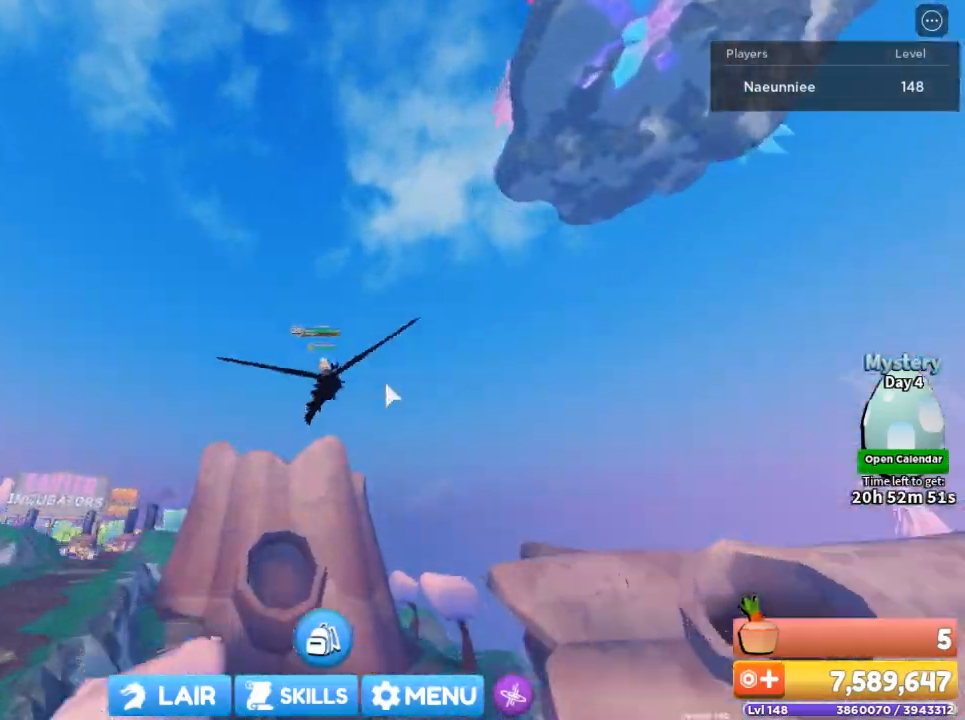
{"keys": ["a", "w"], "mouse": ["right"], "events": [[368, "a", "down"]]}